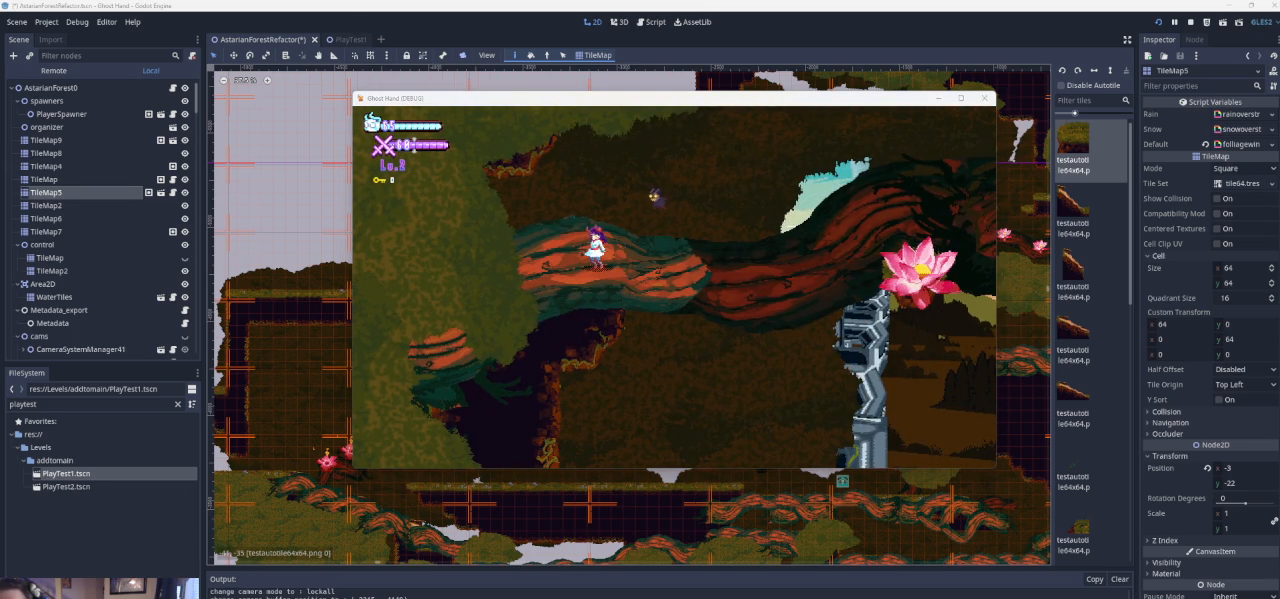
Gameplay with a controller (PlayStation layout); each line is a JSON object with the inputs held at the frame after it. "events" lists button and stick changes between this image and that frame as [ms after this image, input, new state], when the widget could be followed in between. Not read: L2 R2 right_stick.
{"buttons": [], "left_stick": "center", "events": []}
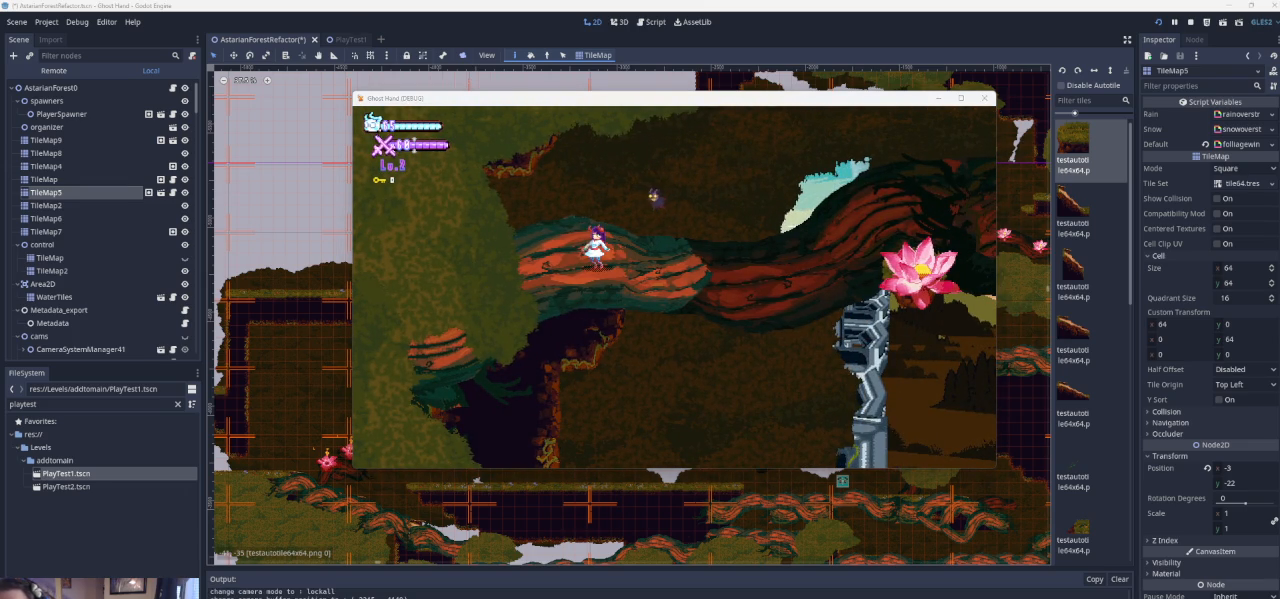
{"buttons": [], "left_stick": "center", "events": []}
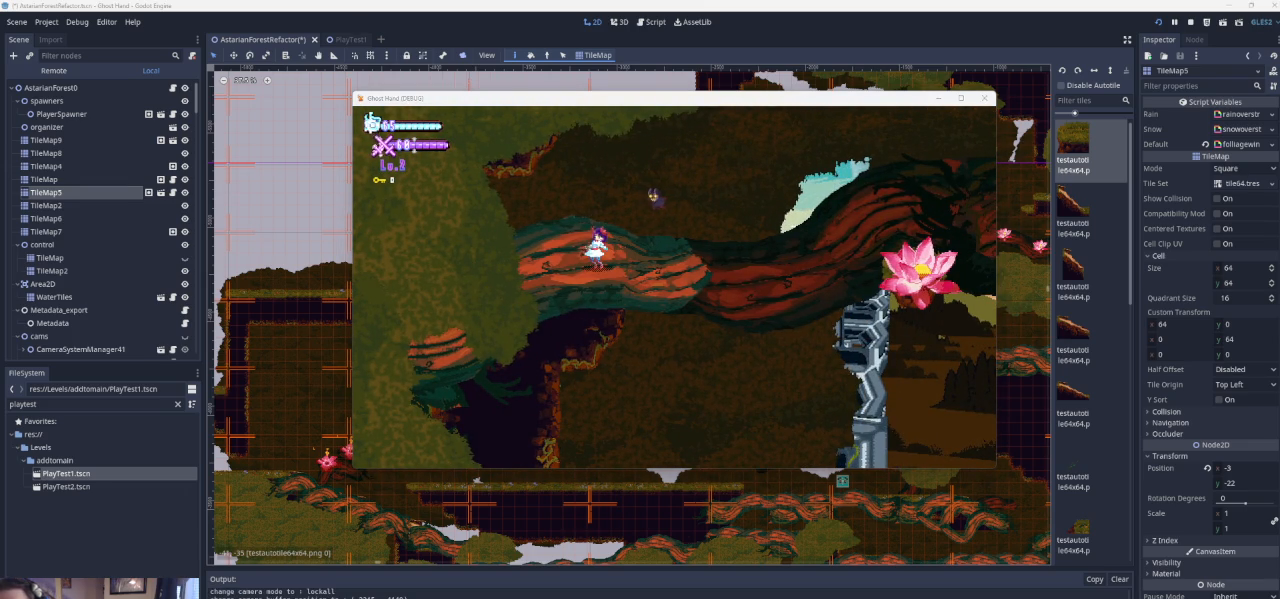
{"buttons": [], "left_stick": "center", "events": []}
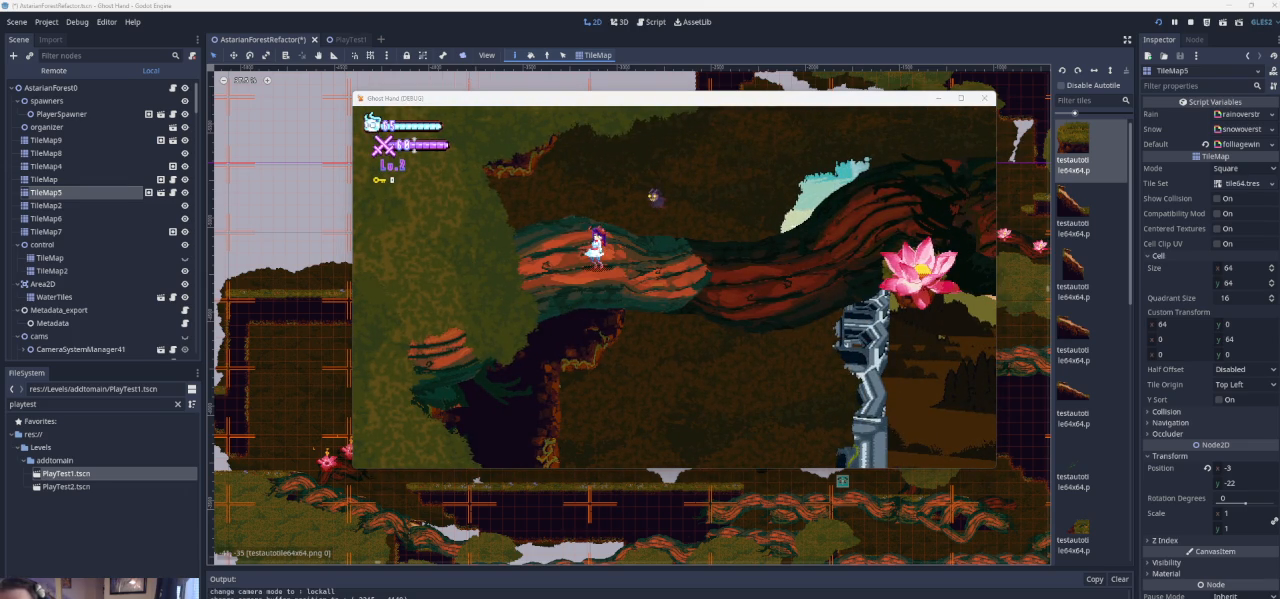
{"buttons": [], "left_stick": "center", "events": []}
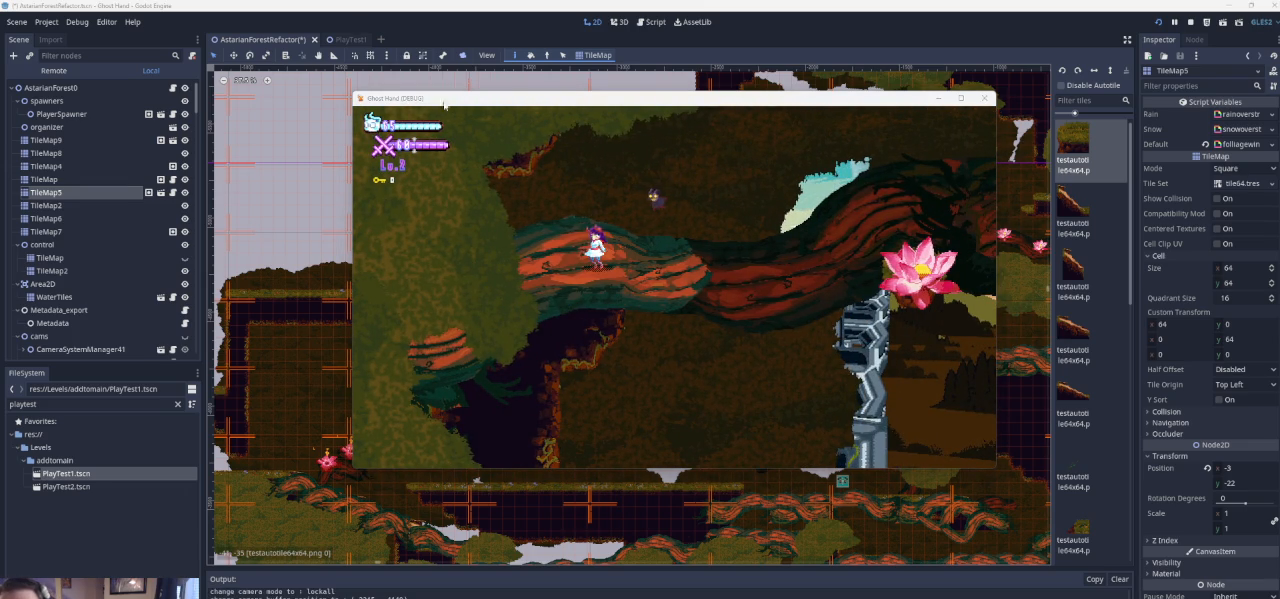
{"buttons": [], "left_stick": "left", "events": [[400, "left_stick", "left"]]}
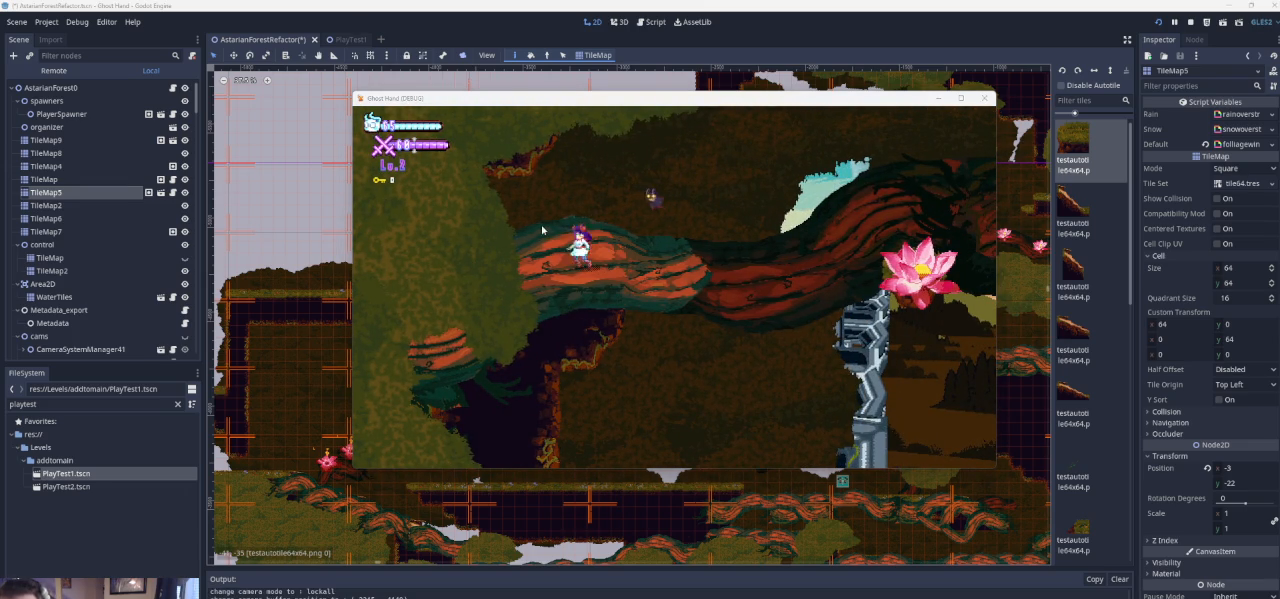
{"buttons": [], "left_stick": "left", "events": []}
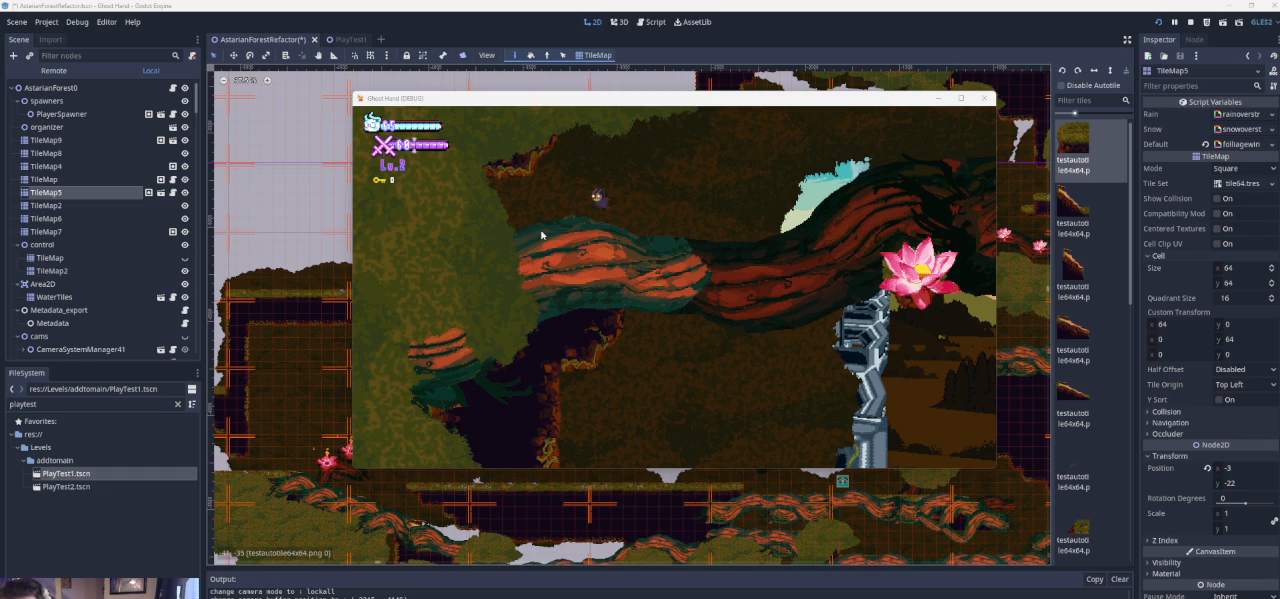
{"buttons": [], "left_stick": "right", "events": [[400, "left_stick", "right"]]}
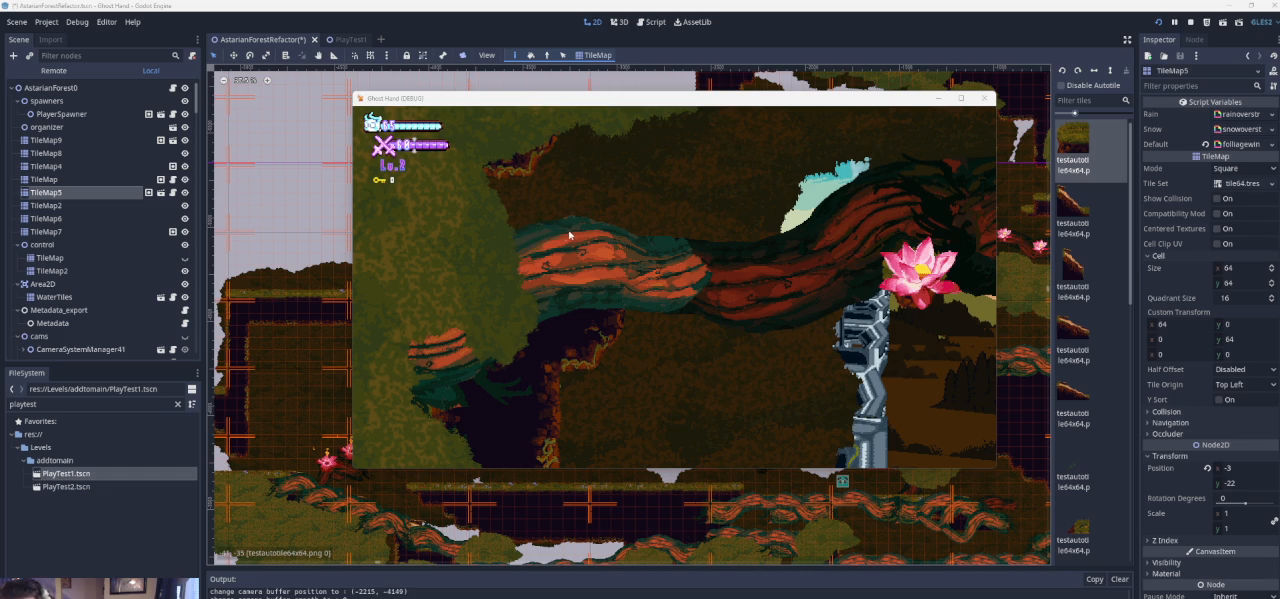
{"buttons": [], "left_stick": "right", "events": []}
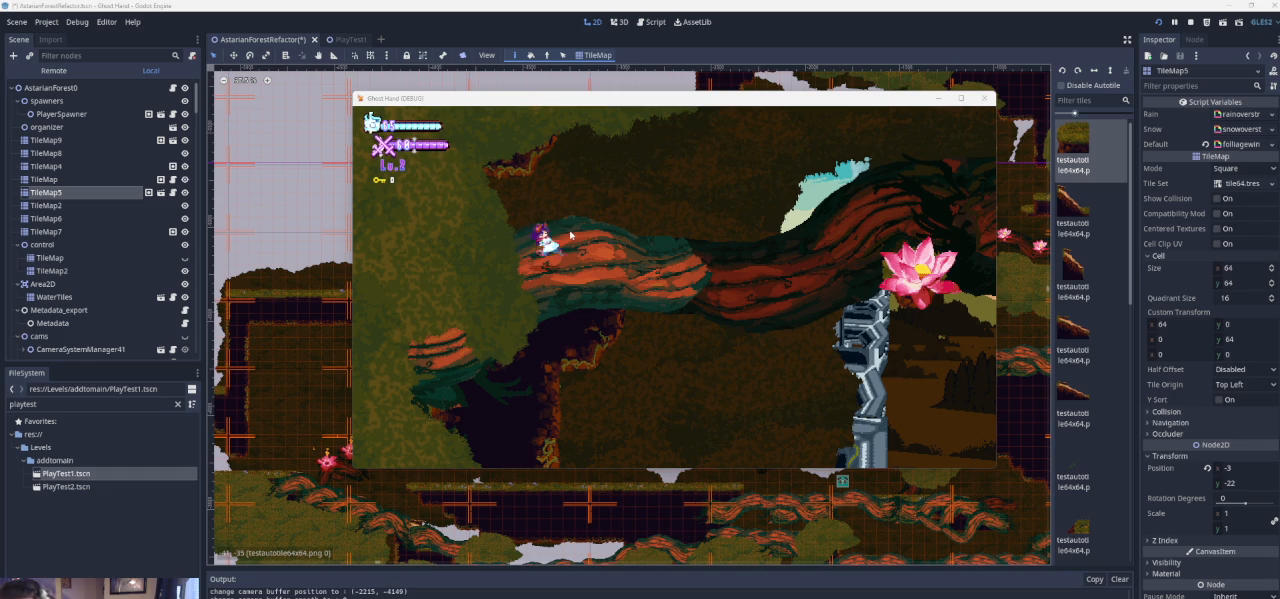
{"buttons": [], "left_stick": "center", "events": [[167, "left_stick", "center"]]}
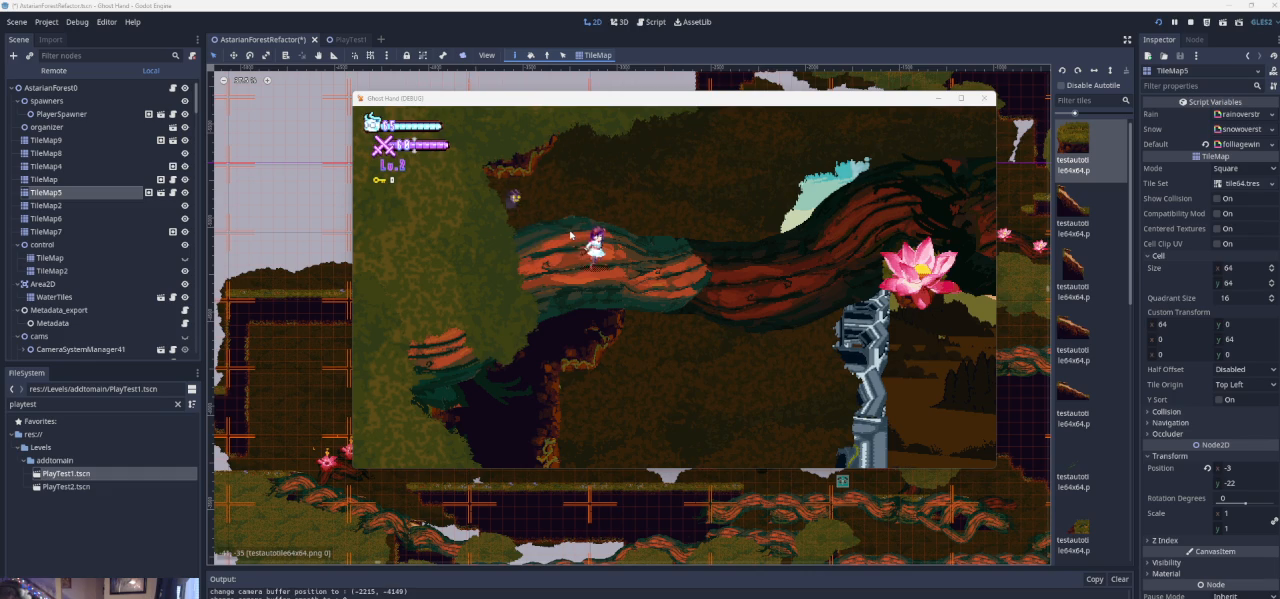
{"buttons": [], "left_stick": "center", "events": []}
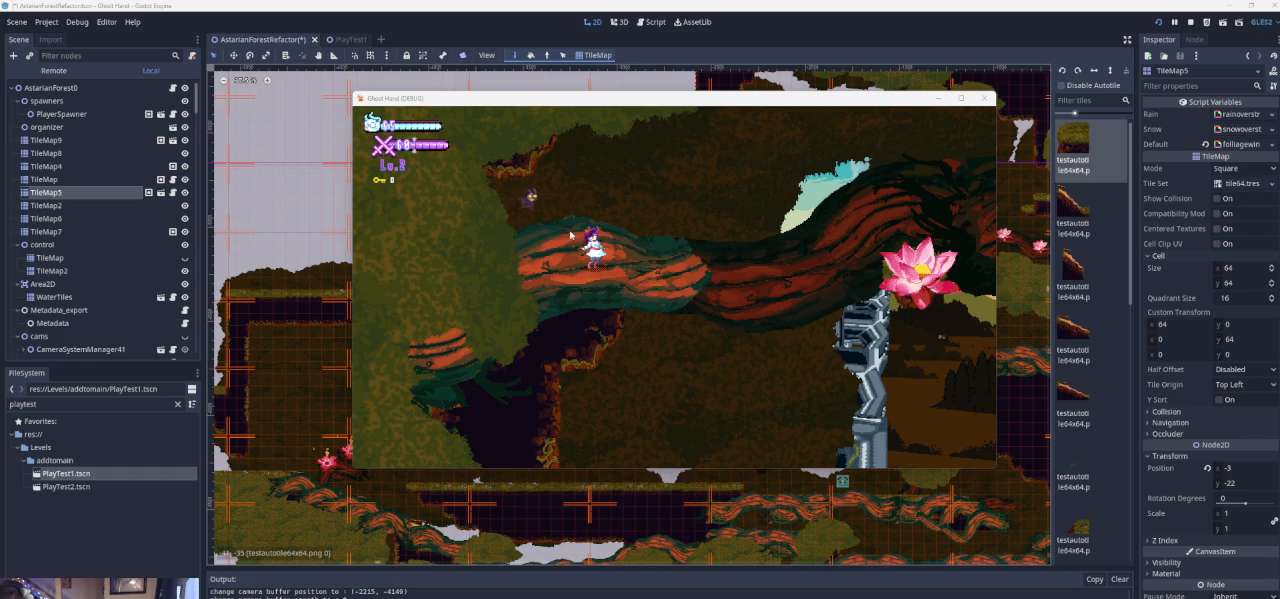
{"buttons": [], "left_stick": "center", "events": []}
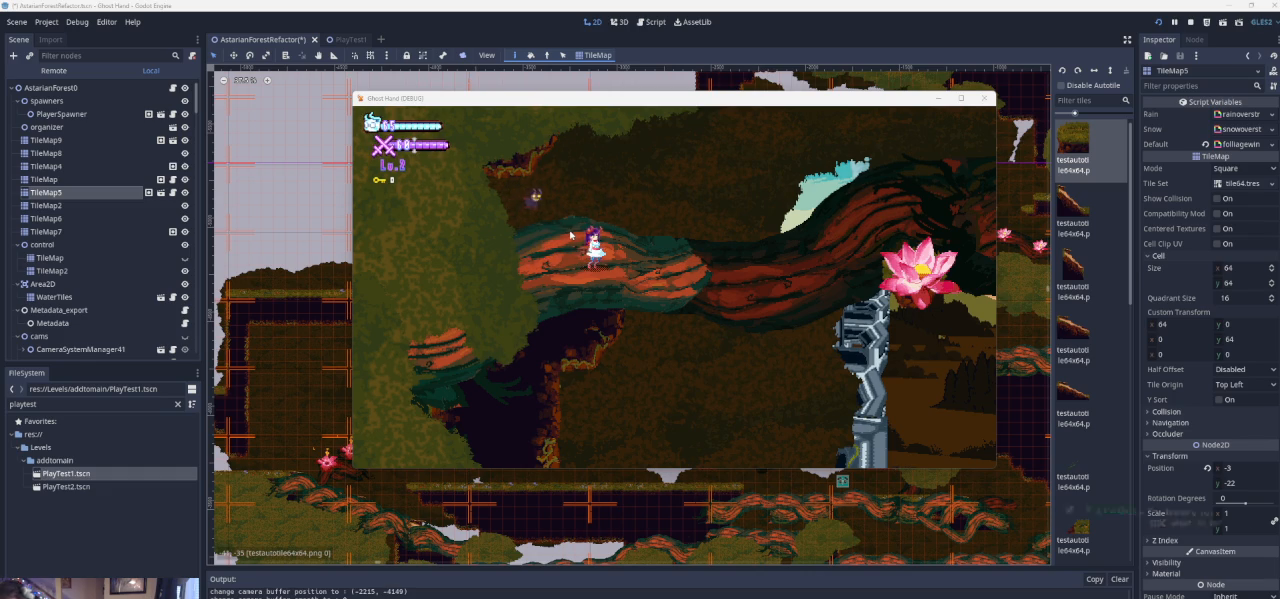
{"buttons": [], "left_stick": "center", "events": [[133, "left_stick", "right"], [333, "left_stick", "center"]]}
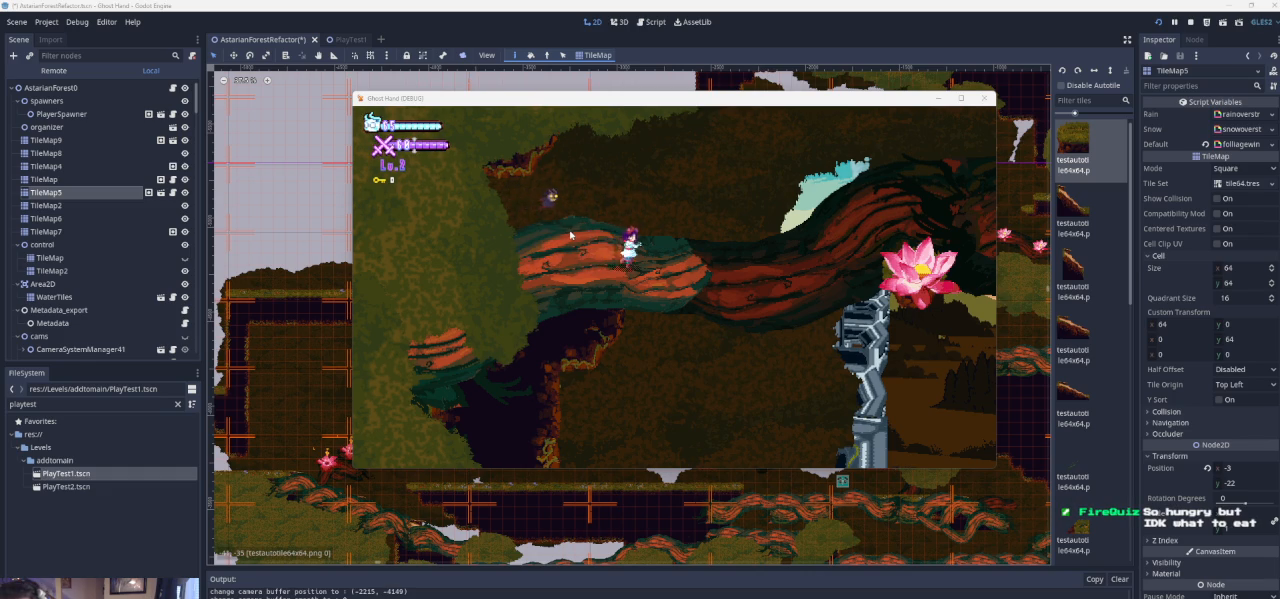
{"buttons": [], "left_stick": "right", "events": [[400, "left_stick", "right"]]}
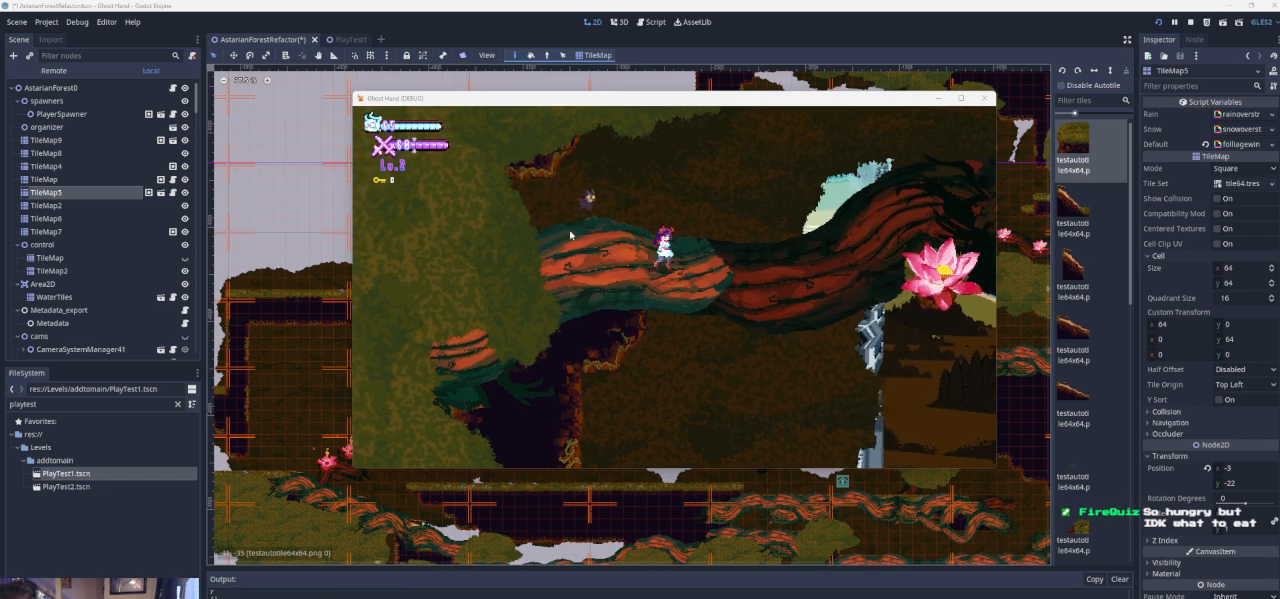
{"buttons": ["CROSS"], "left_stick": "right", "events": [[167, "CROSS", "down"]]}
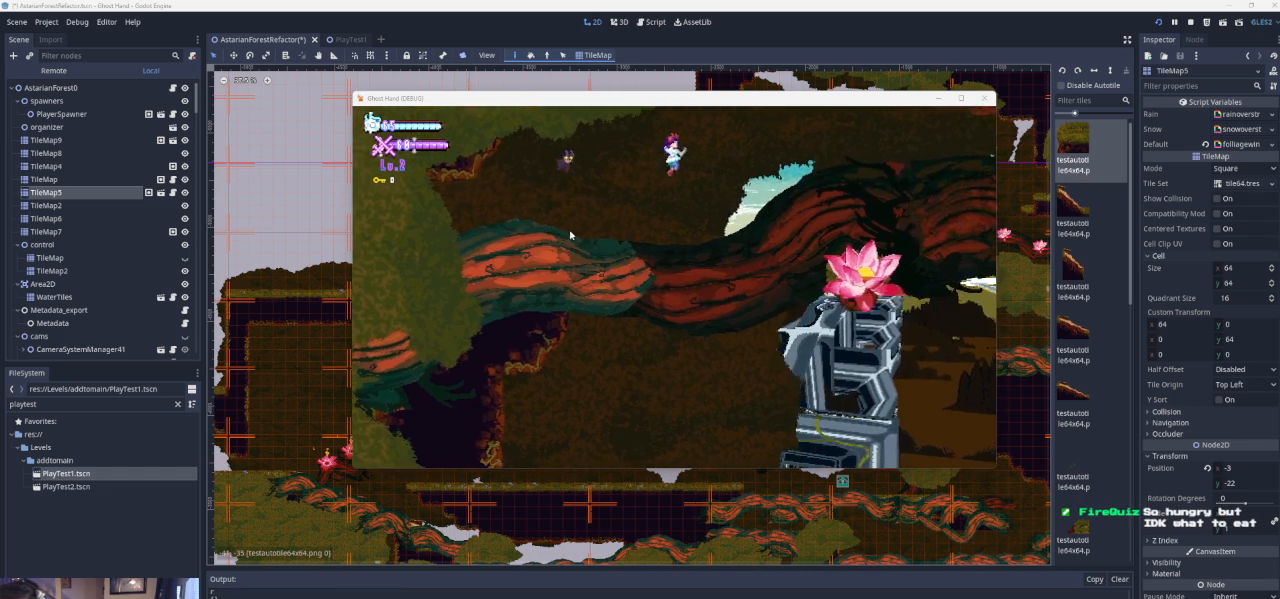
{"buttons": ["CROSS"], "left_stick": "right", "events": [[100, "CROSS", "up"], [367, "CROSS", "down"]]}
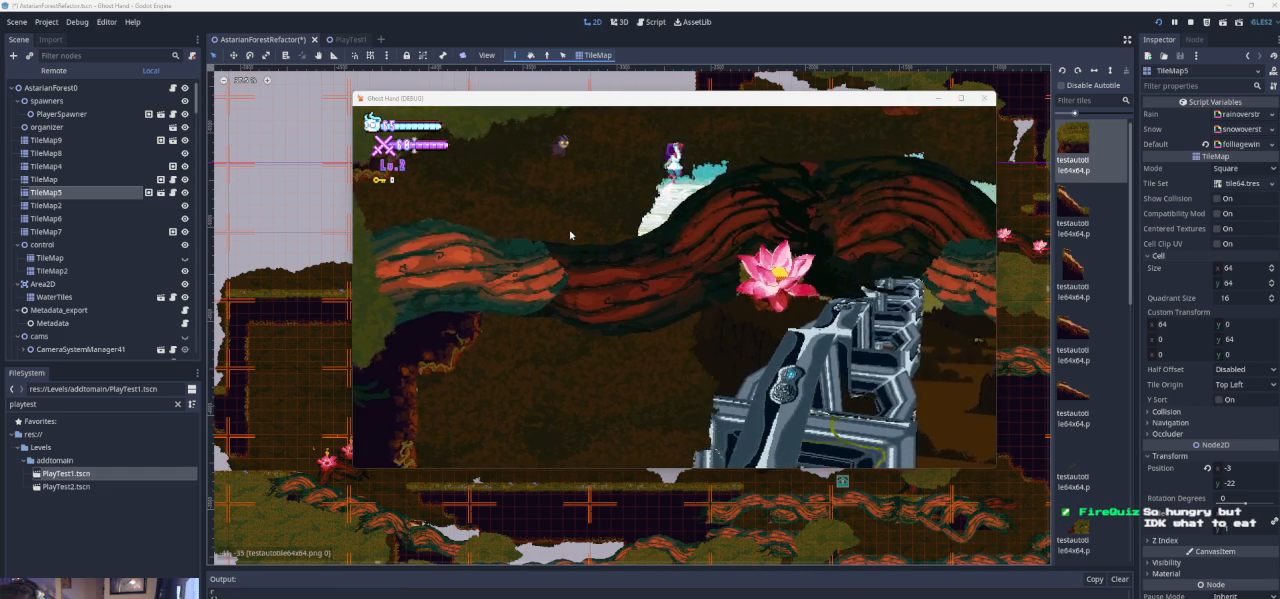
{"buttons": [], "left_stick": "right", "events": [[233, "CROSS", "up"]]}
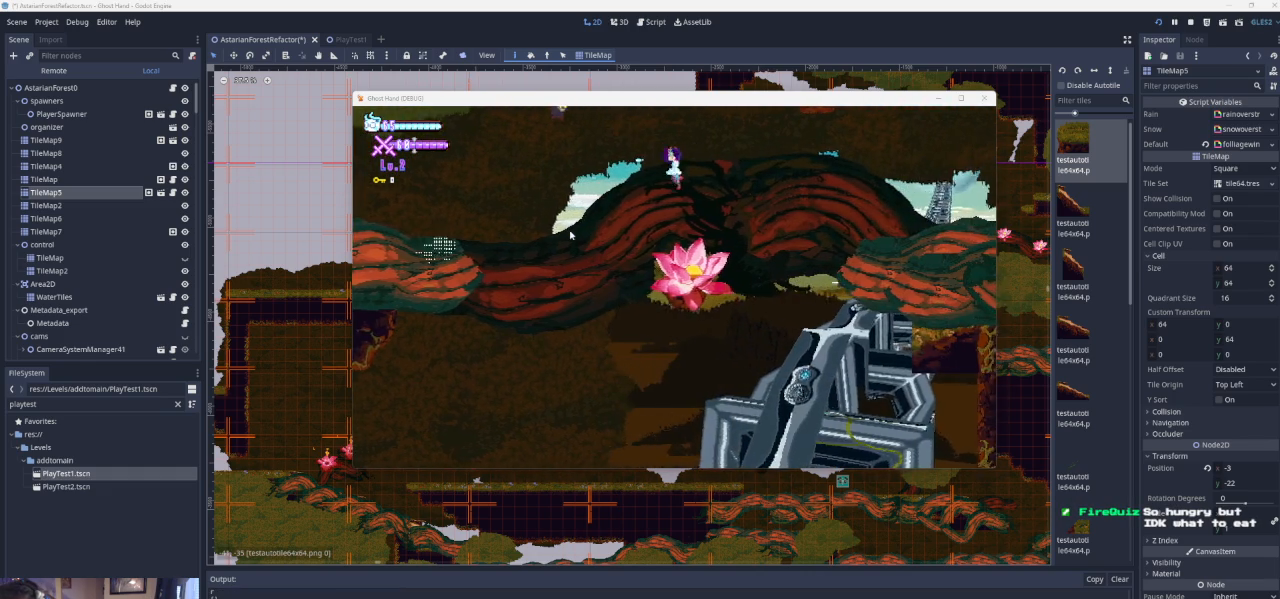
{"buttons": ["CROSS"], "left_stick": "left", "events": [[33, "left_stick", "center"], [300, "left_stick", "left"], [400, "CROSS", "down"]]}
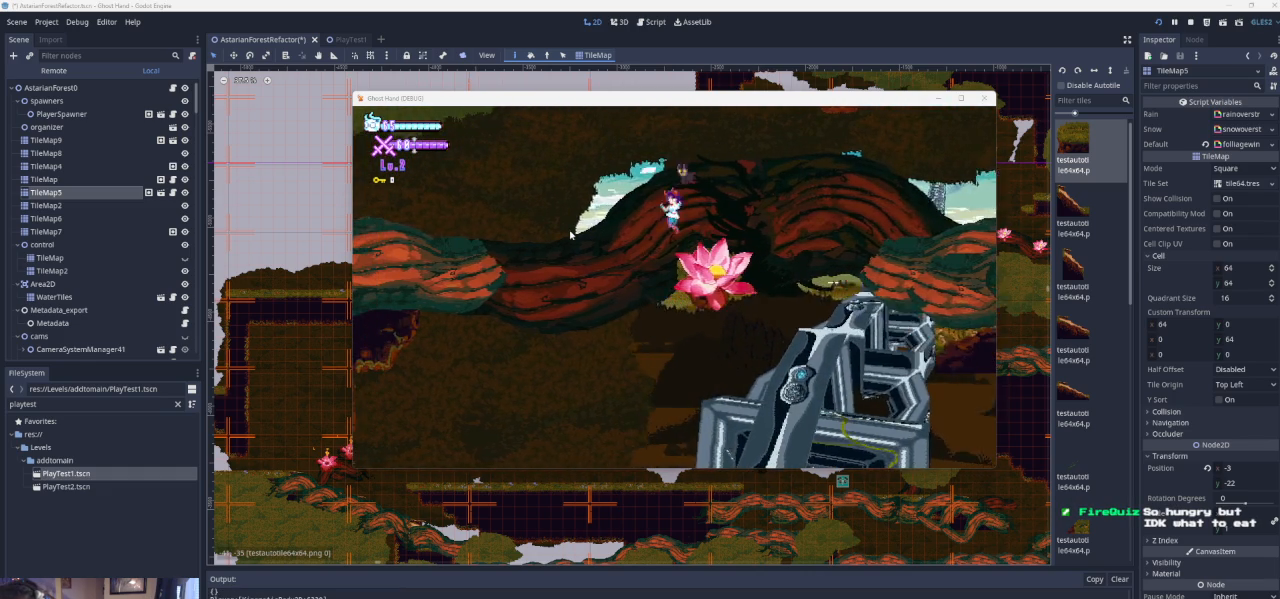
{"buttons": [], "left_stick": "left", "events": [[400, "CROSS", "up"]]}
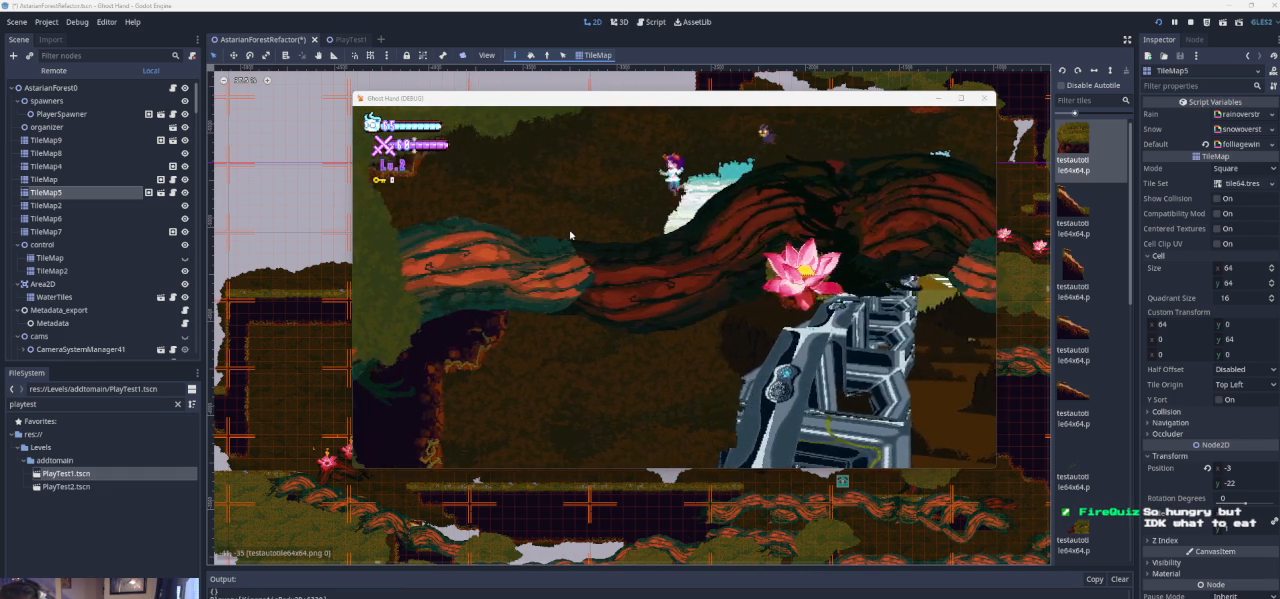
{"buttons": [], "left_stick": "left", "events": [[167, "CROSS", "down"], [467, "CROSS", "up"]]}
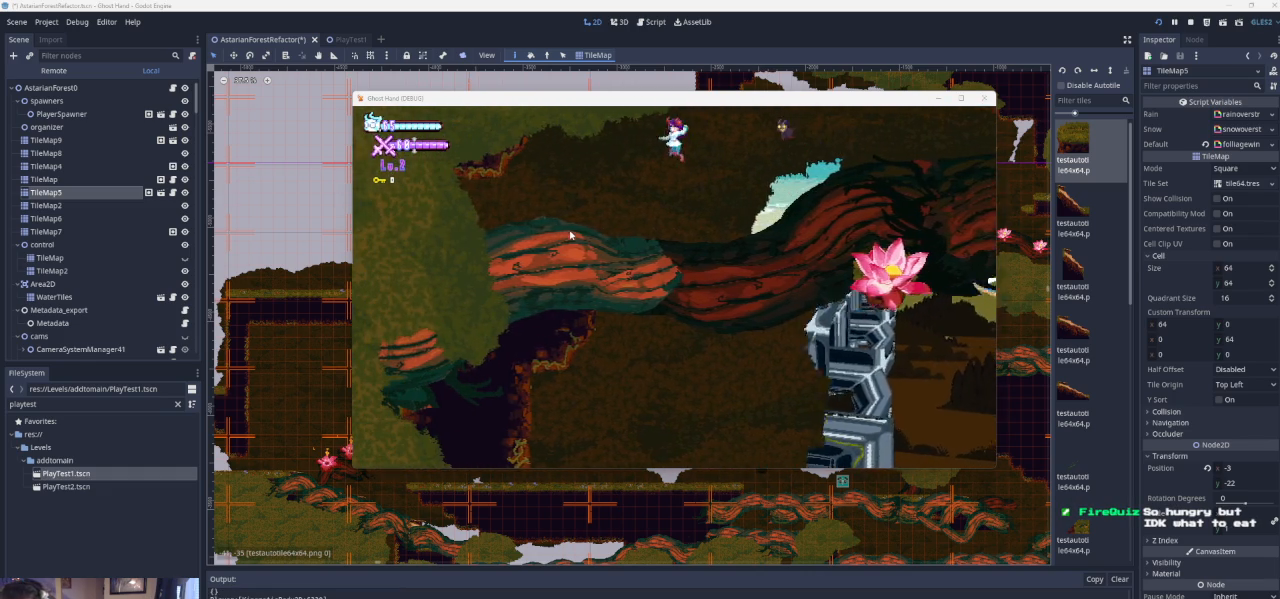
{"buttons": [], "left_stick": "left", "events": []}
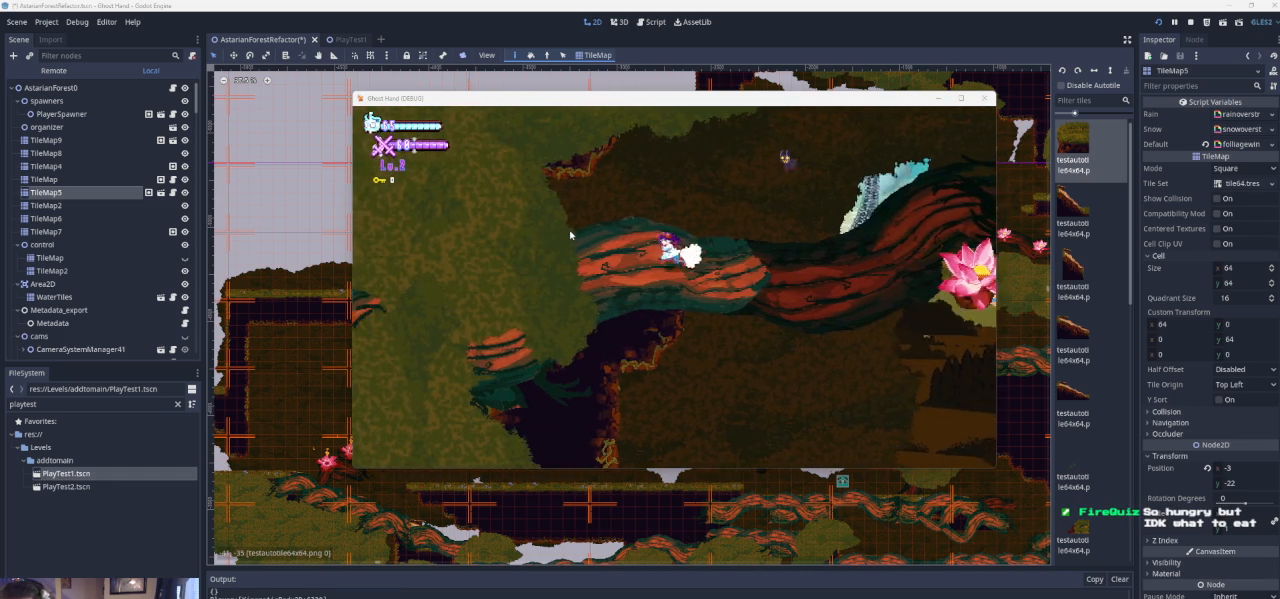
{"buttons": [], "left_stick": "center", "events": [[133, "left_stick", "center"]]}
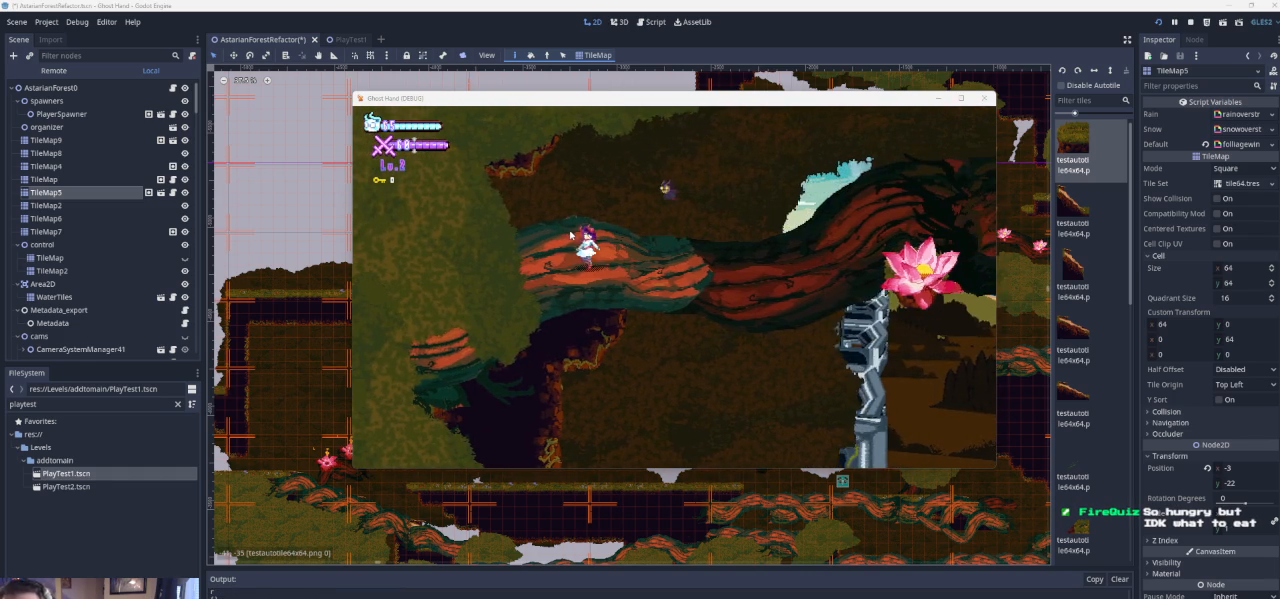
{"buttons": [], "left_stick": "center", "events": []}
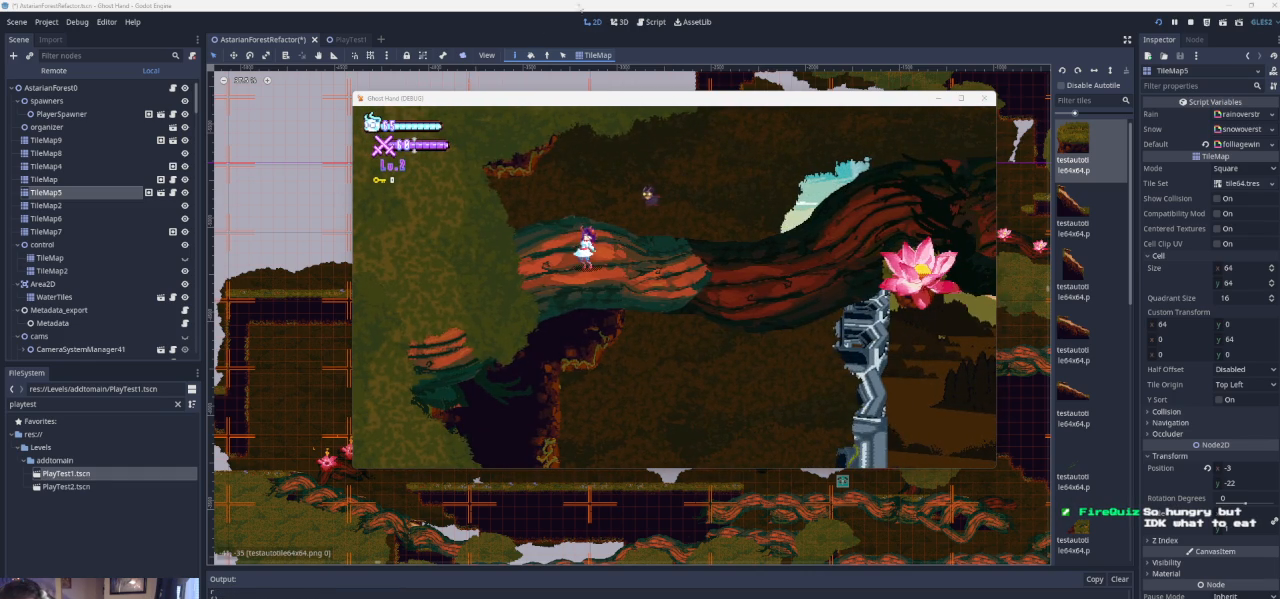
{"buttons": [], "left_stick": "center", "events": []}
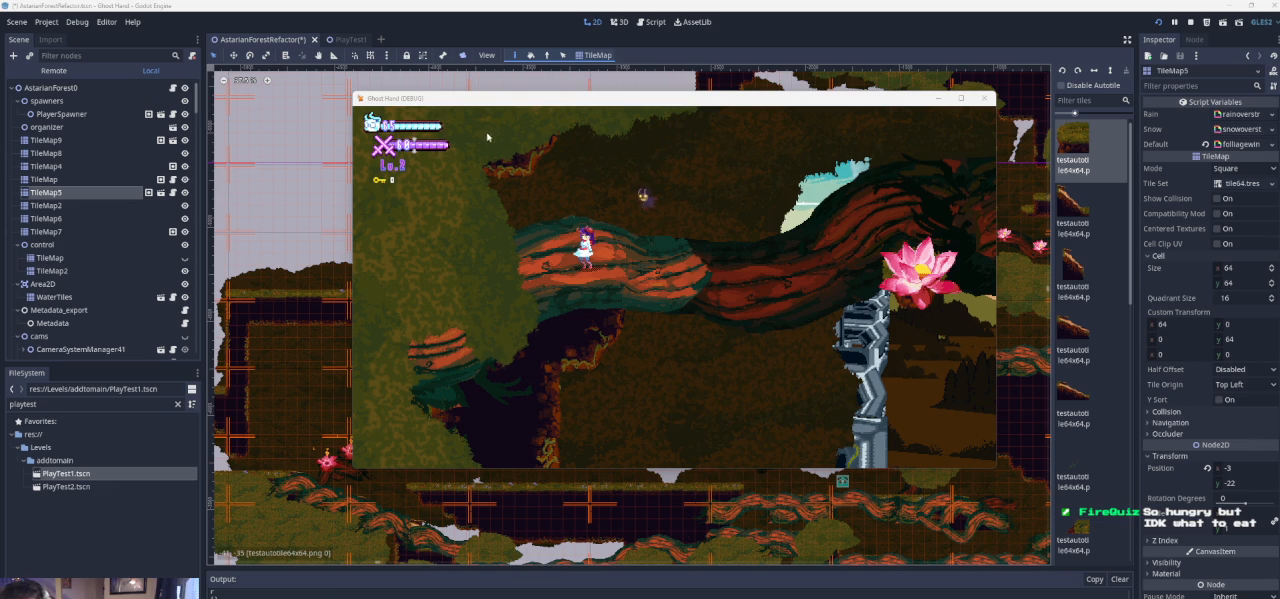
{"buttons": [], "left_stick": "center", "events": []}
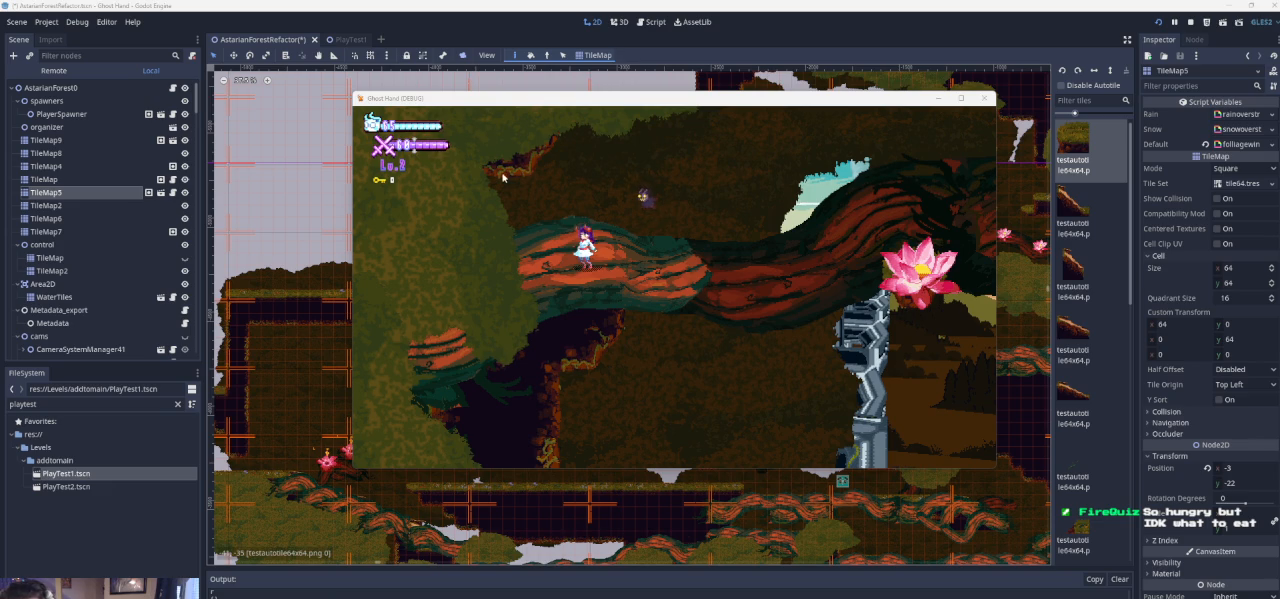
{"buttons": [], "left_stick": "center", "events": []}
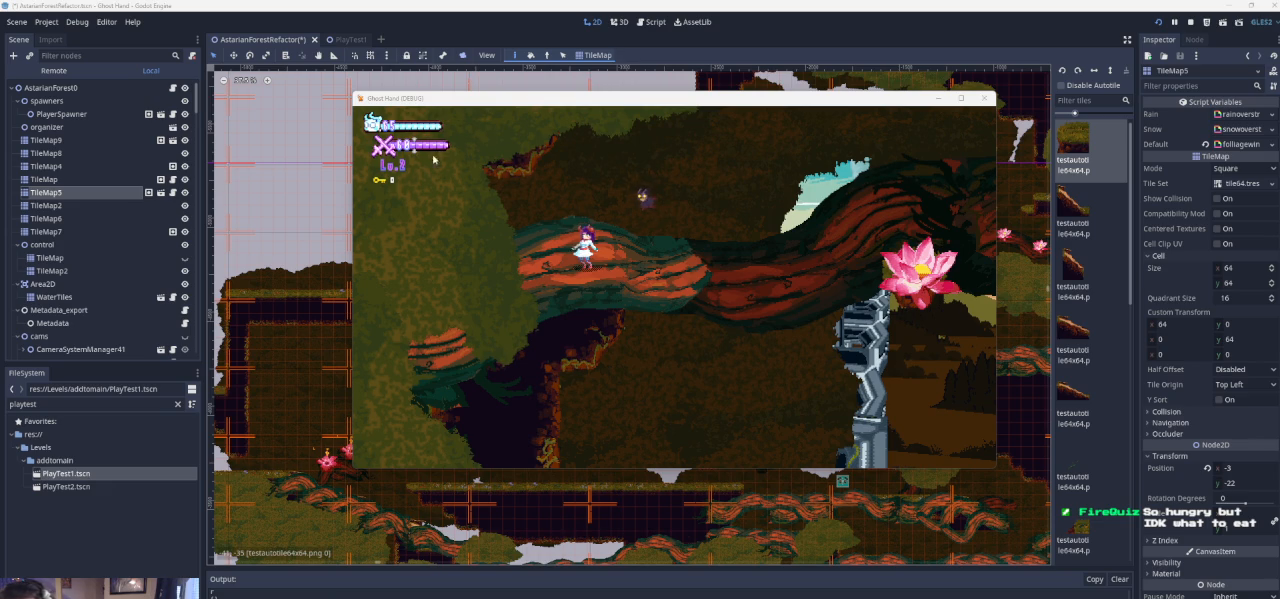
{"buttons": [], "left_stick": "center", "events": []}